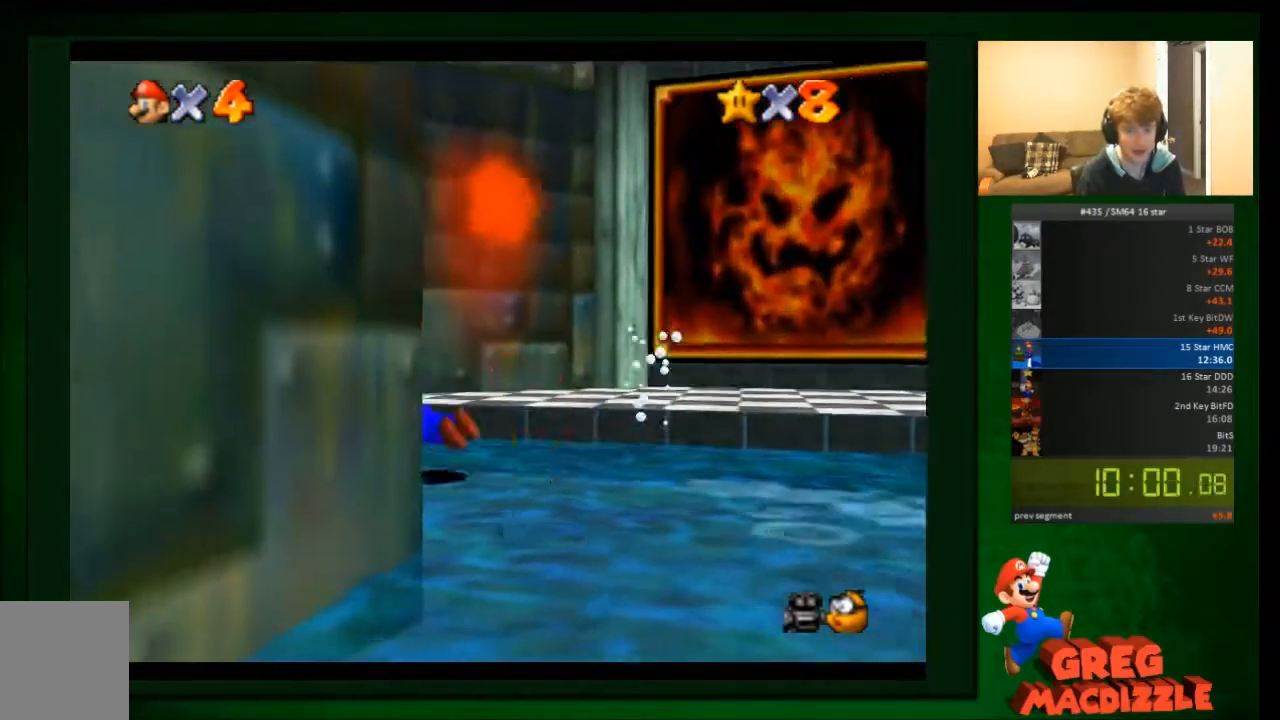
Gameplay with a controller (Nintendo layout); each line is a JSON object with the inputs held at the frame after it. "events" lists button and stick changes between this image and that frame as [ms after this image, input, new state], when the widget could be followed in between. Not read: B C_DOWN C_UP L3 R3 Z.
{"buttons": [], "left_stick": "up-left", "events": [[67, "left_stick", "up-left"], [234, "A", "down"], [301, "A", "up"]]}
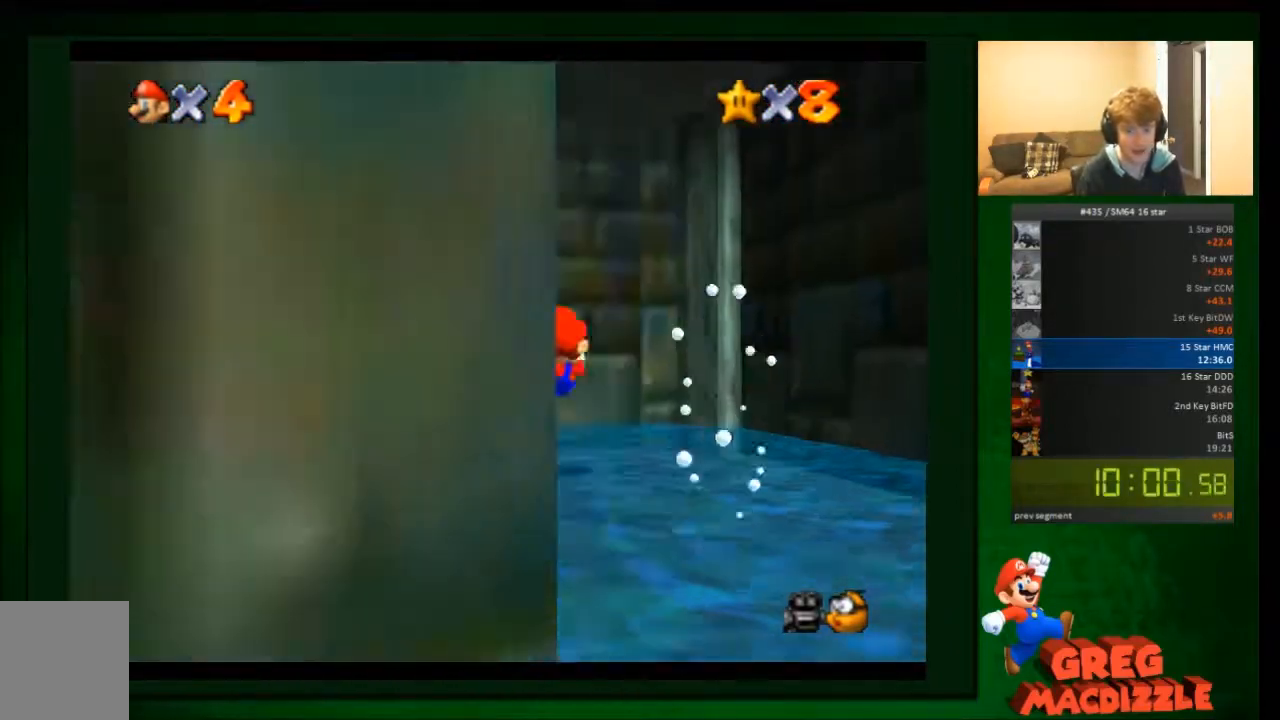
{"buttons": [], "left_stick": "up-left", "events": []}
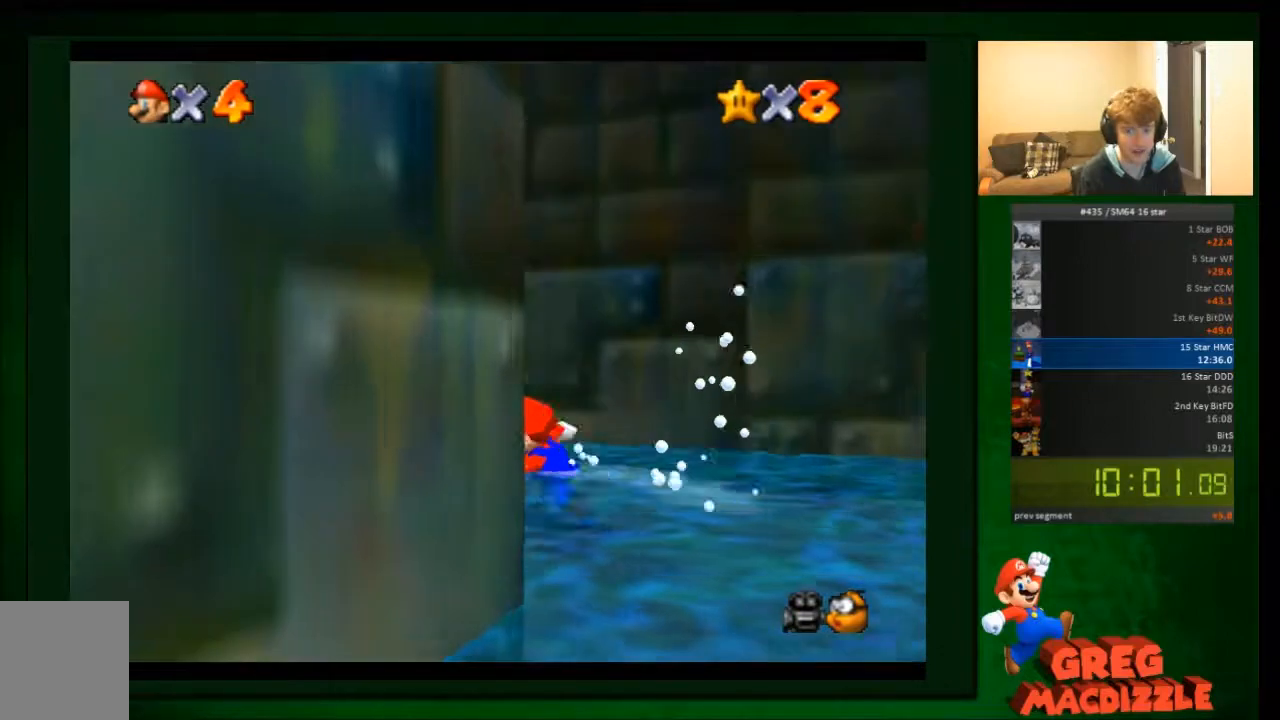
{"buttons": [], "left_stick": "up", "events": [[334, "A", "down"], [468, "A", "up"], [468, "left_stick", "up"]]}
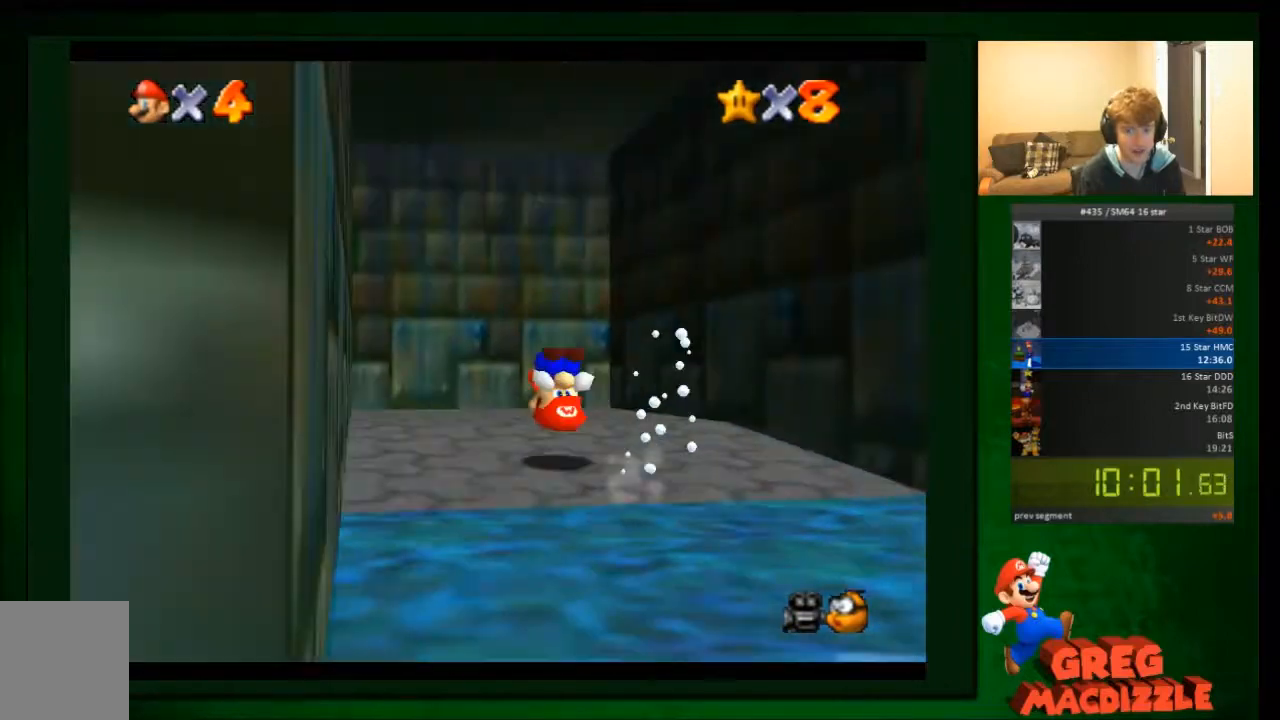
{"buttons": [], "left_stick": "up", "events": [[67, "A", "down"], [133, "A", "up"]]}
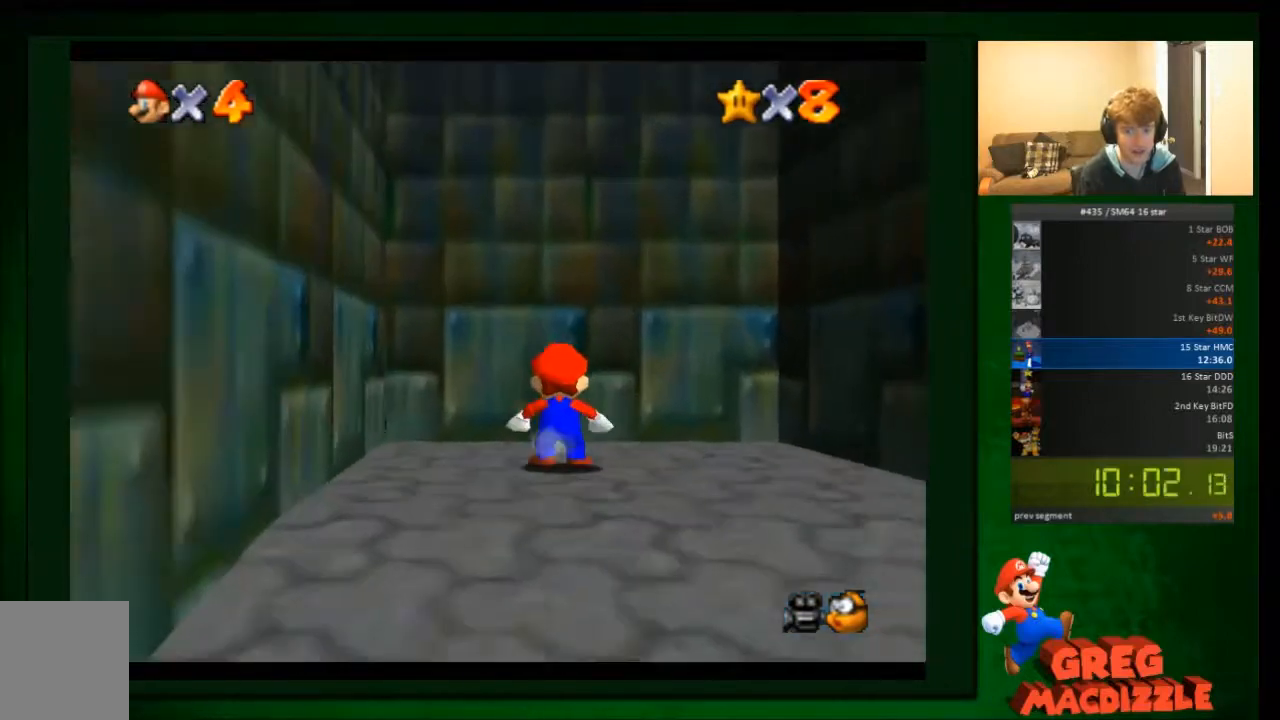
{"buttons": [], "left_stick": "up", "events": [[34, "A", "down"], [100, "A", "up"]]}
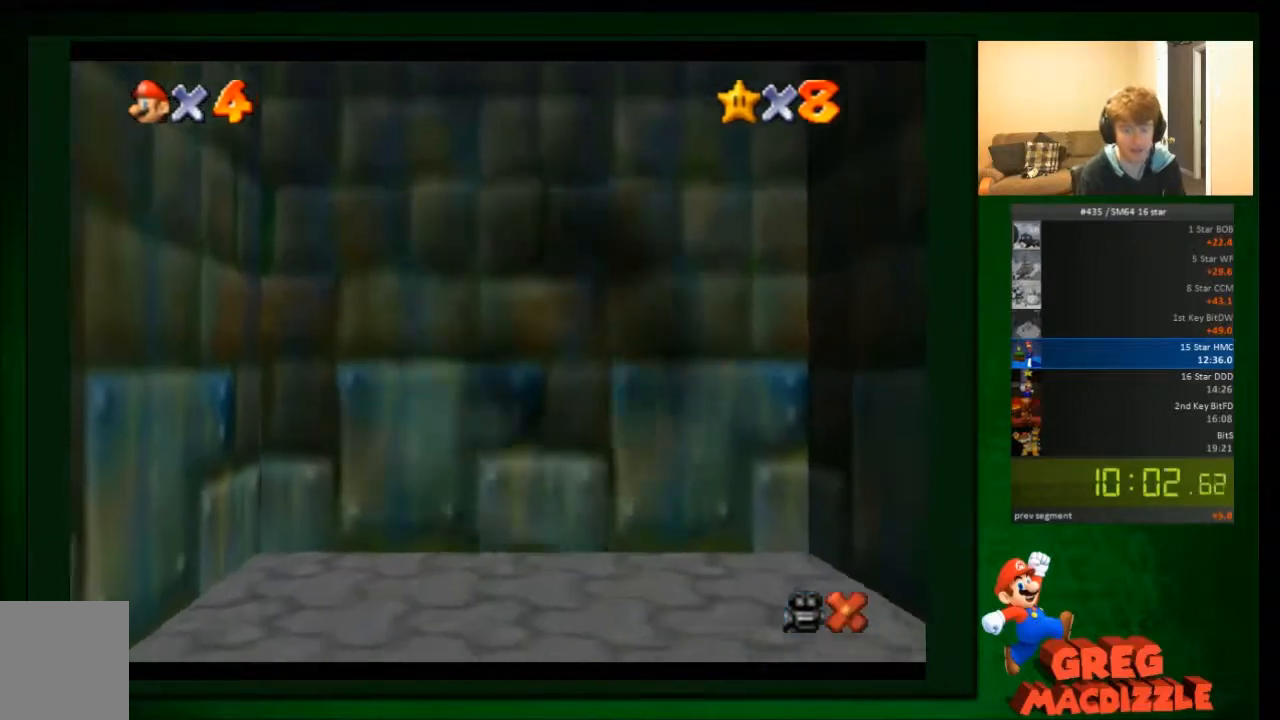
{"buttons": [], "left_stick": "center", "events": [[33, "left_stick", "center"]]}
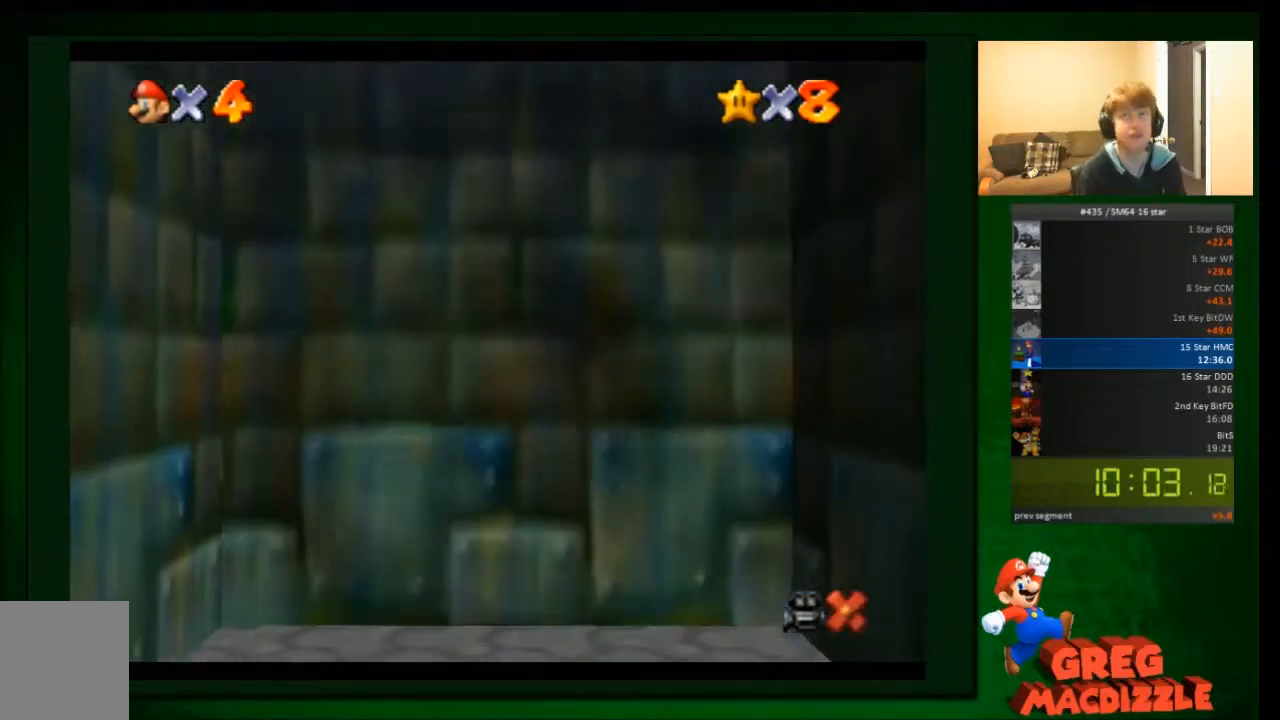
{"buttons": [], "left_stick": "center", "events": []}
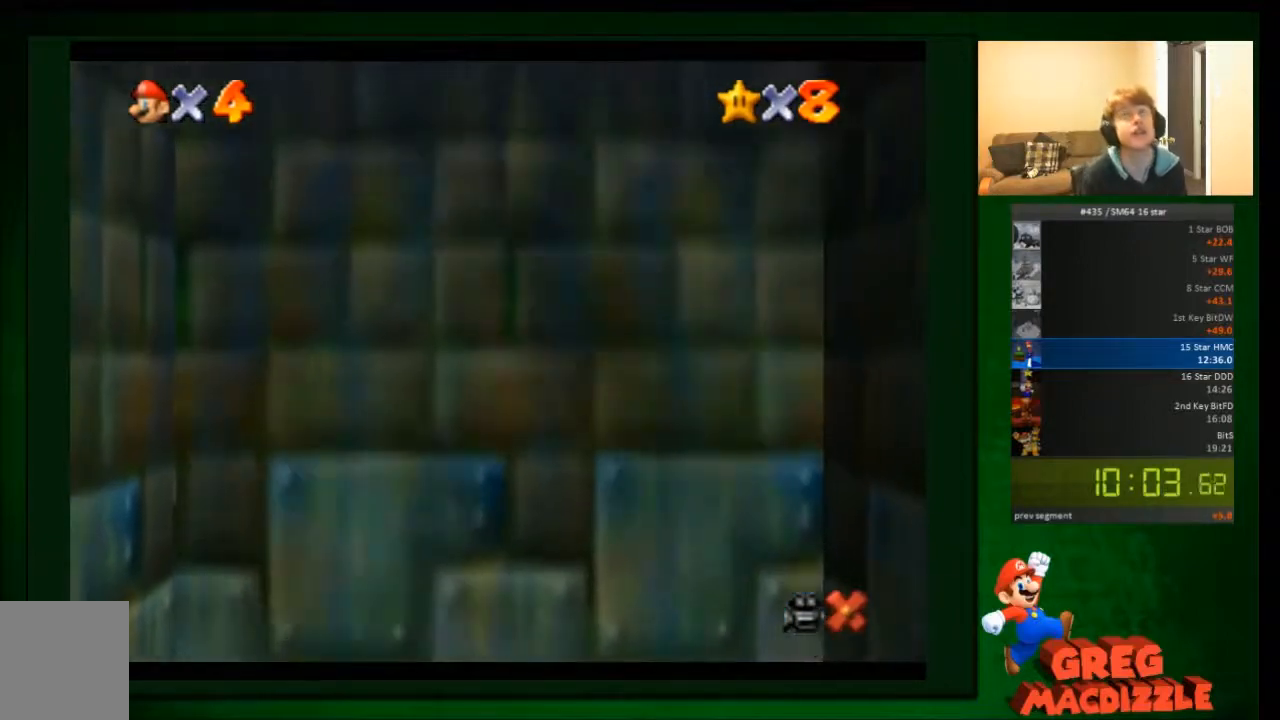
{"buttons": [], "left_stick": "center", "events": []}
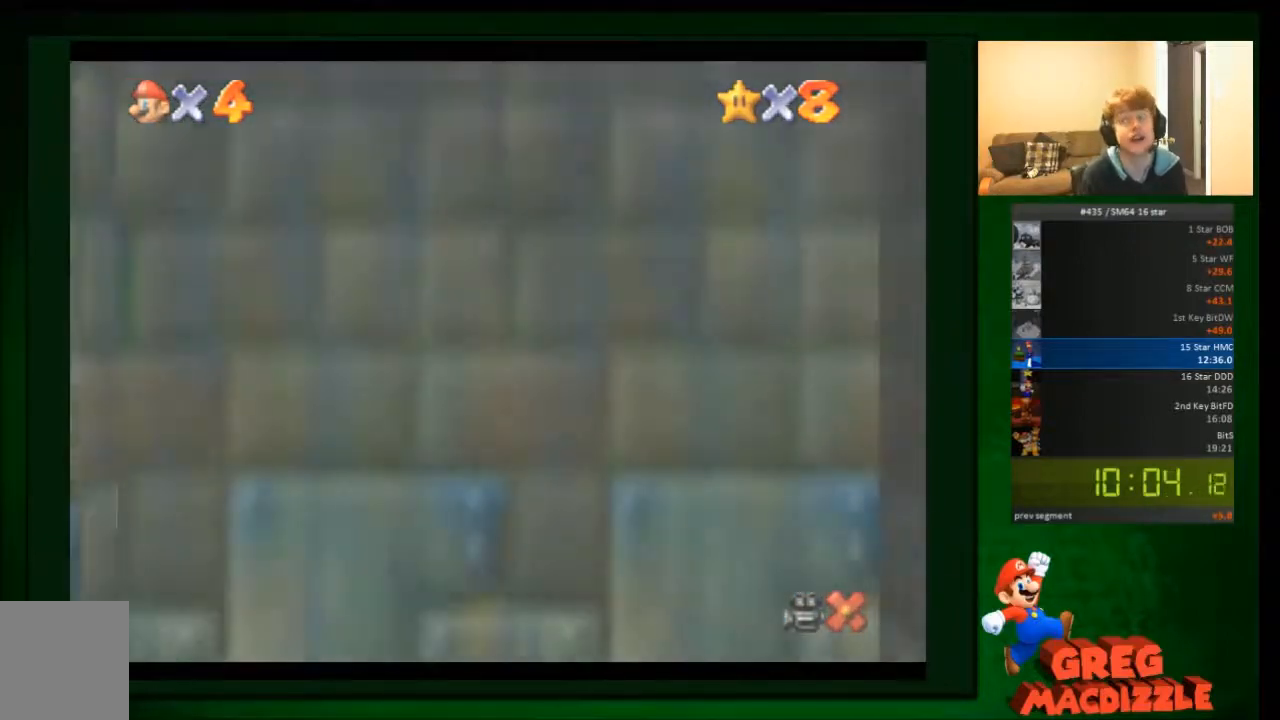
{"buttons": [], "left_stick": "center", "events": []}
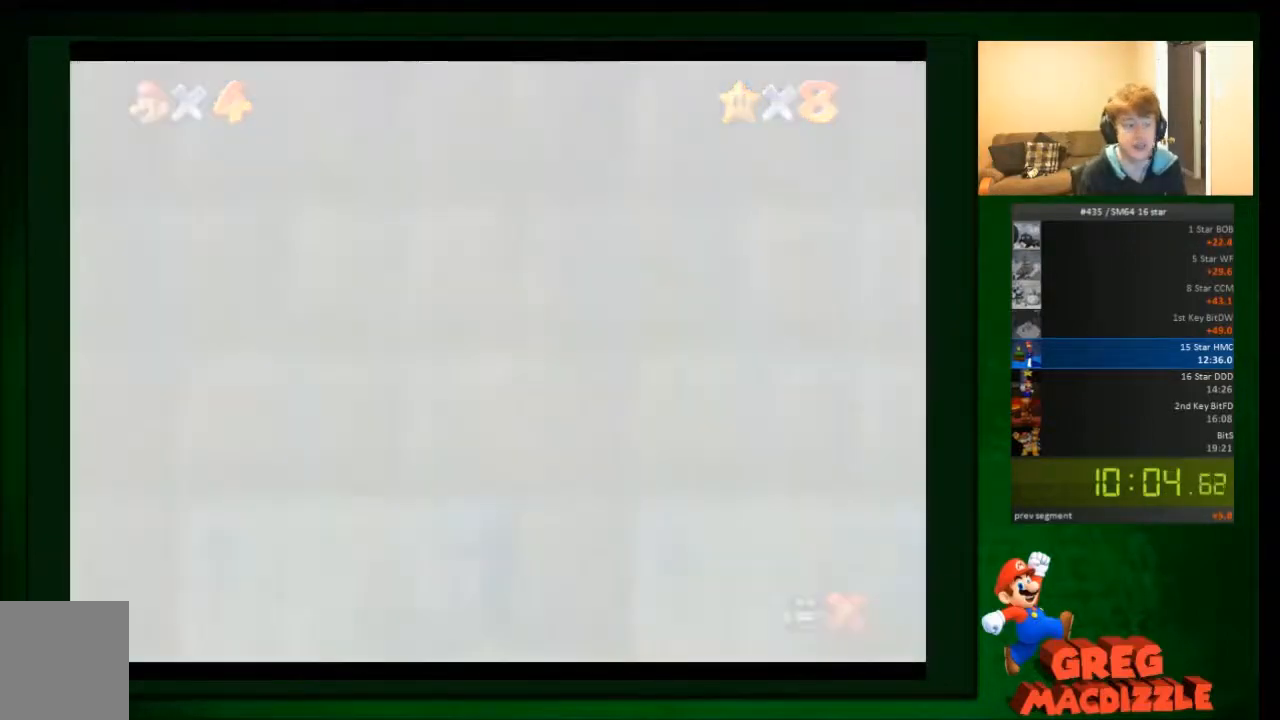
{"buttons": [], "left_stick": "center", "events": []}
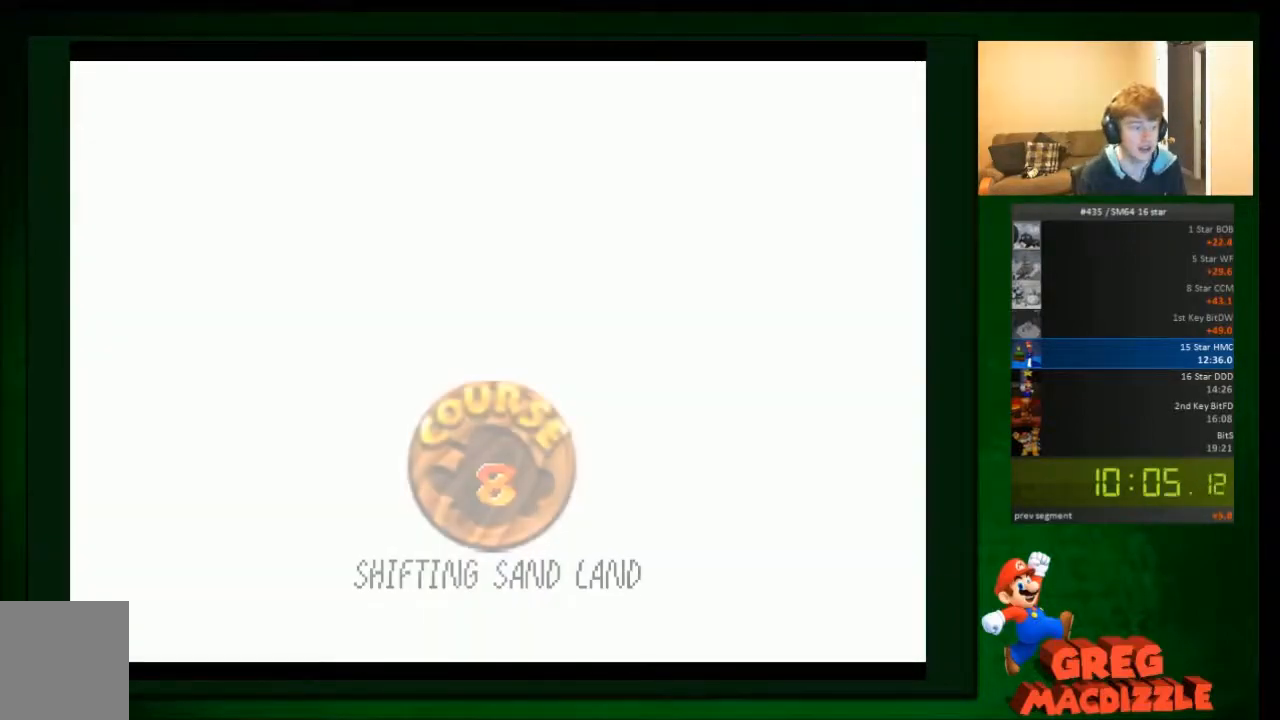
{"buttons": [], "left_stick": "center", "events": []}
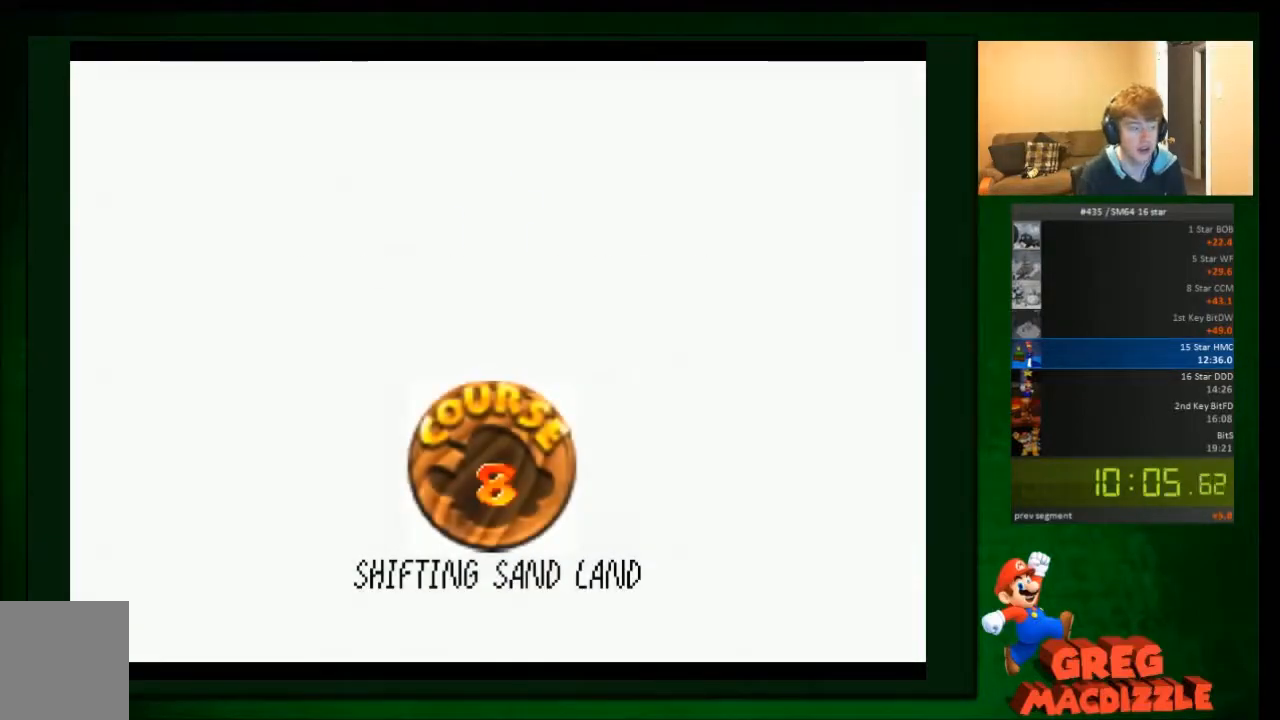
{"buttons": [], "left_stick": "center", "events": []}
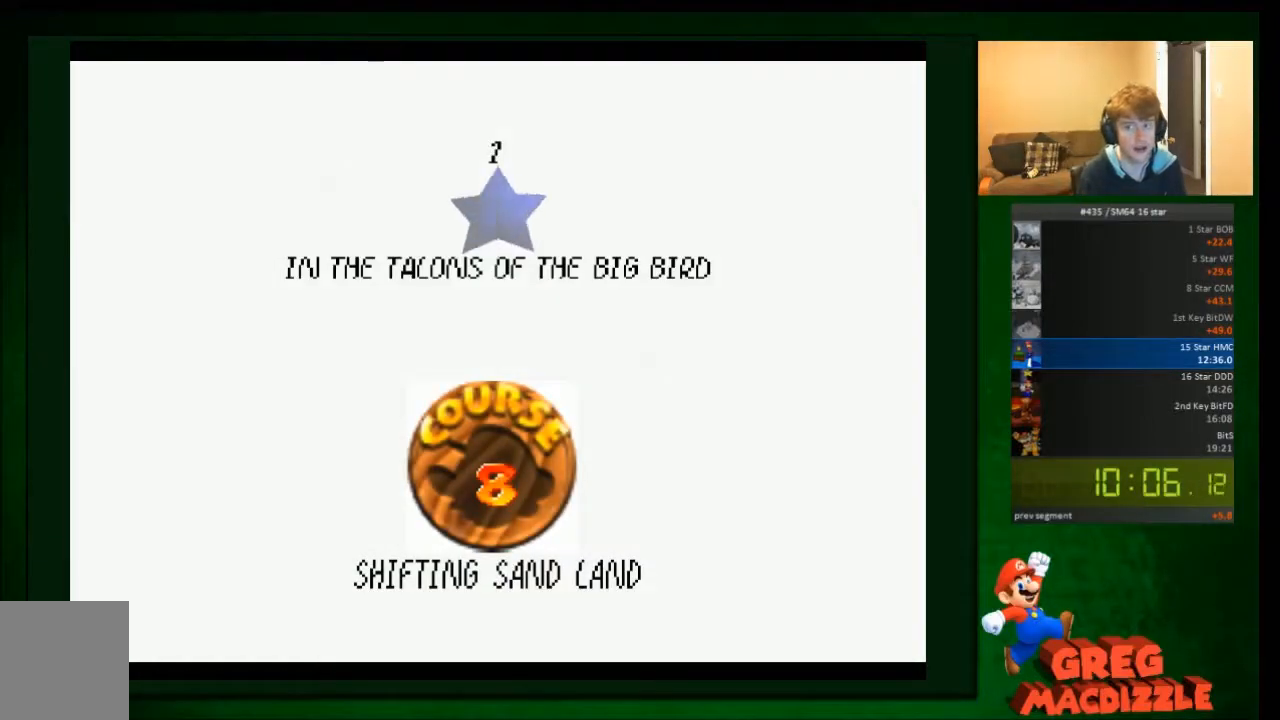
{"buttons": ["A"], "left_stick": "center", "events": [[100, "A", "down"], [167, "A", "up"], [301, "A", "down"], [367, "A", "up"], [468, "A", "down"]]}
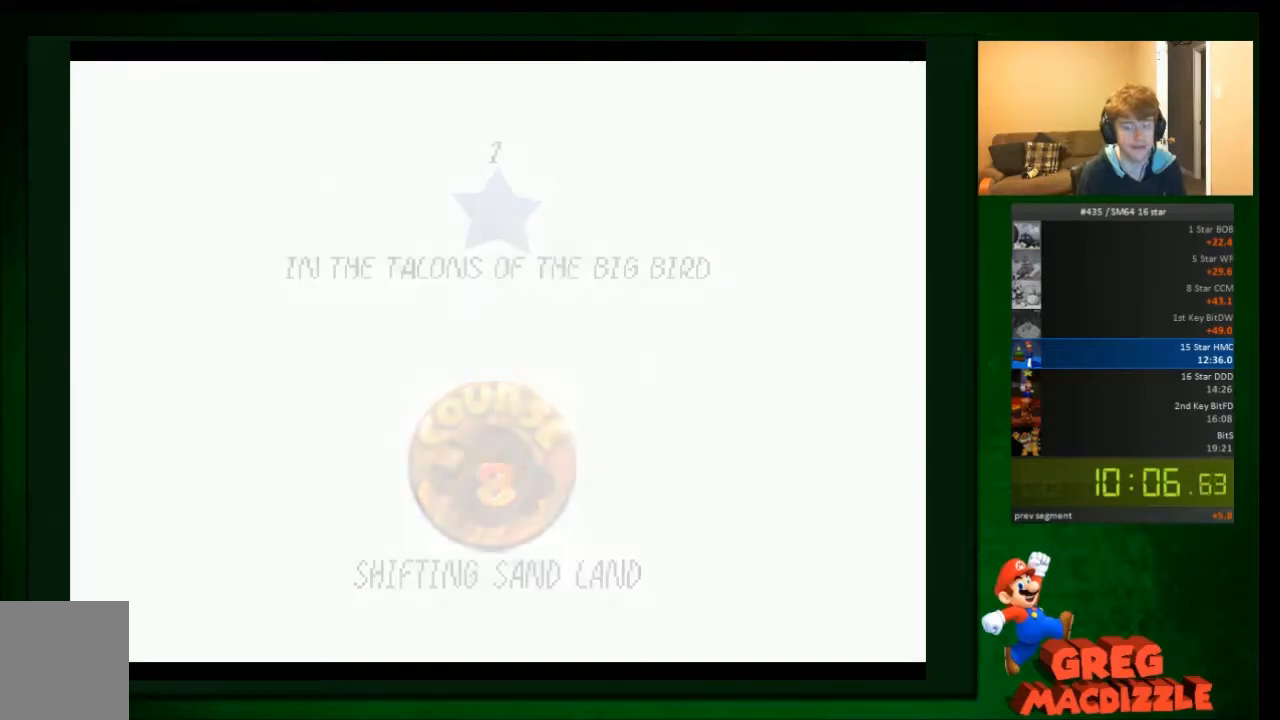
{"buttons": [], "left_stick": "center", "events": [[33, "A", "up"], [133, "A", "down"], [300, "A", "up"]]}
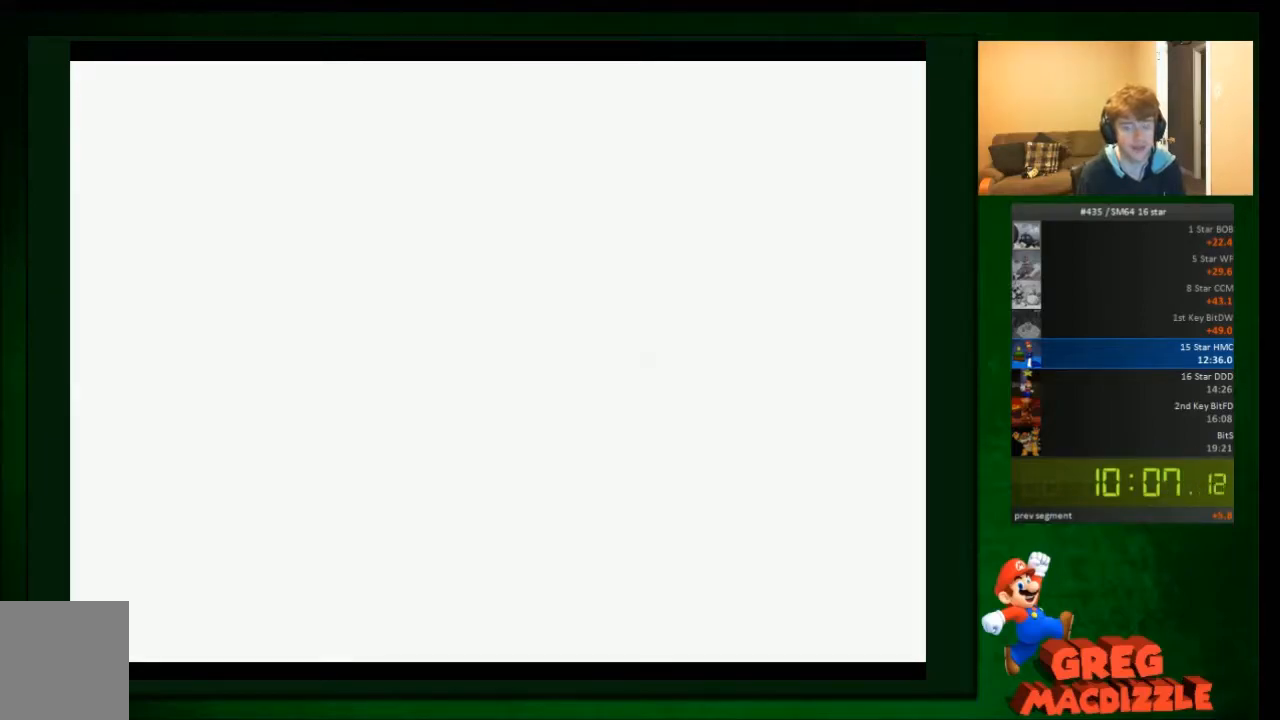
{"buttons": [], "left_stick": "center", "events": []}
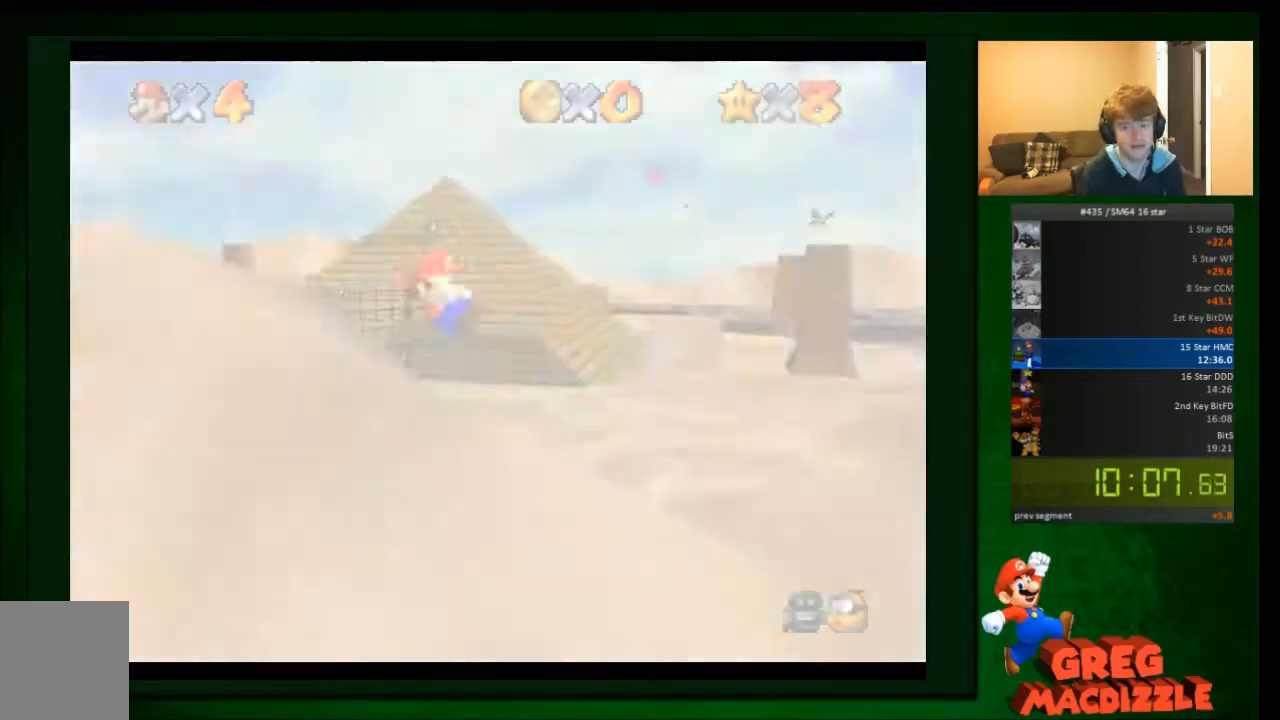
{"buttons": [], "left_stick": "up-right", "events": [[300, "left_stick", "up-right"]]}